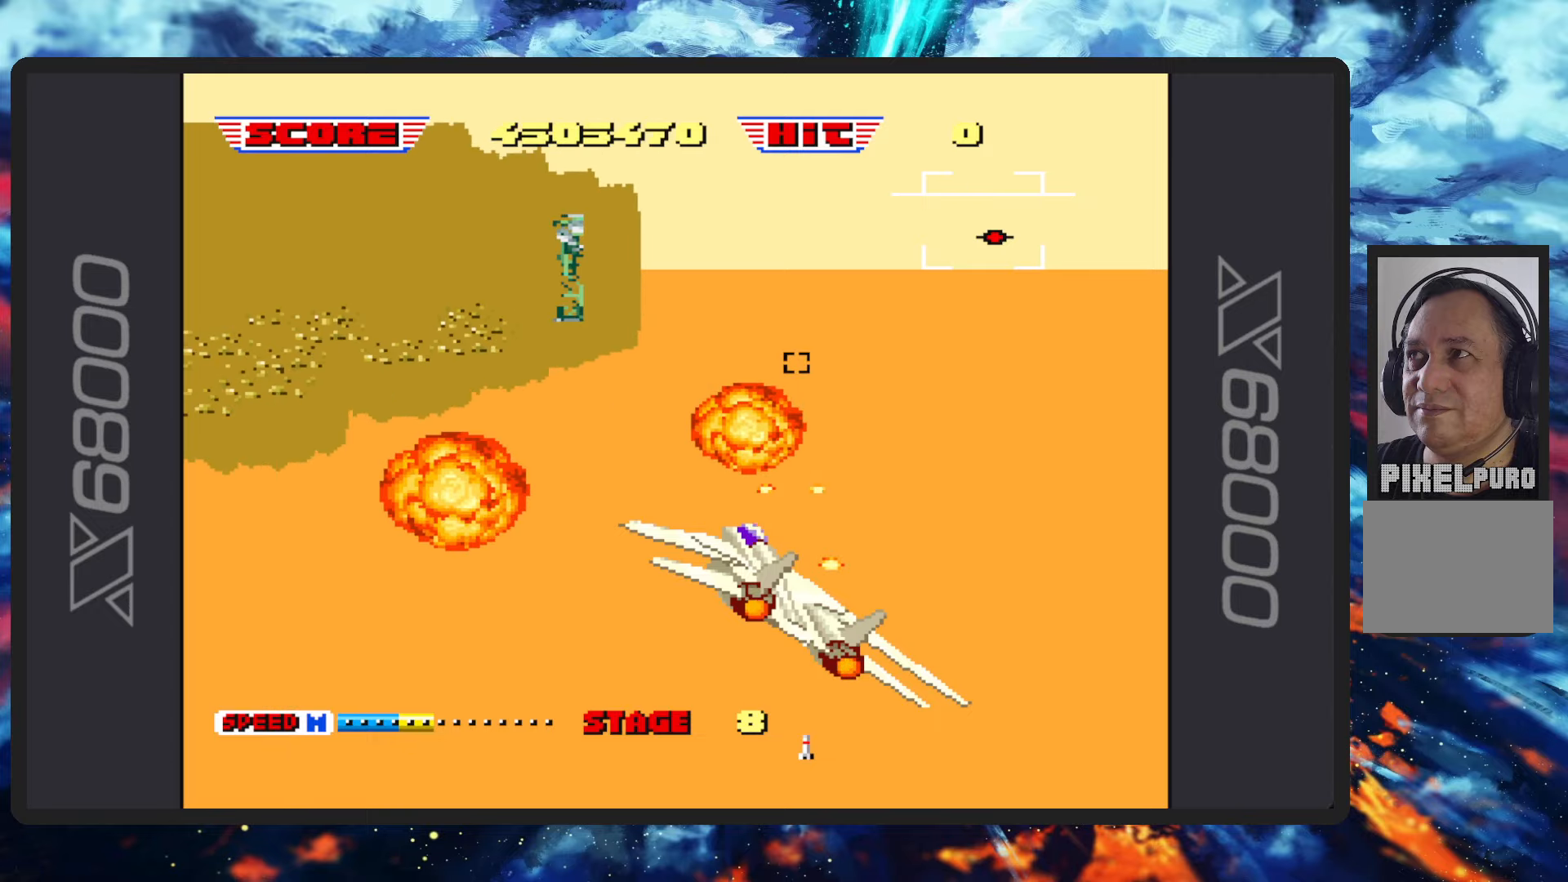
Gameplay with a controller (Nintendo layout); each line is a JSON object with the inputs held at the frame after it. "events" lists button and stick changes between this image and that frame as [ms after this image, input, new state], when the widget could be followed in between. Not read: L2 L3 R2 R3 right_stick.
{"buttons": ["B"], "left_stick": "up-right", "events": []}
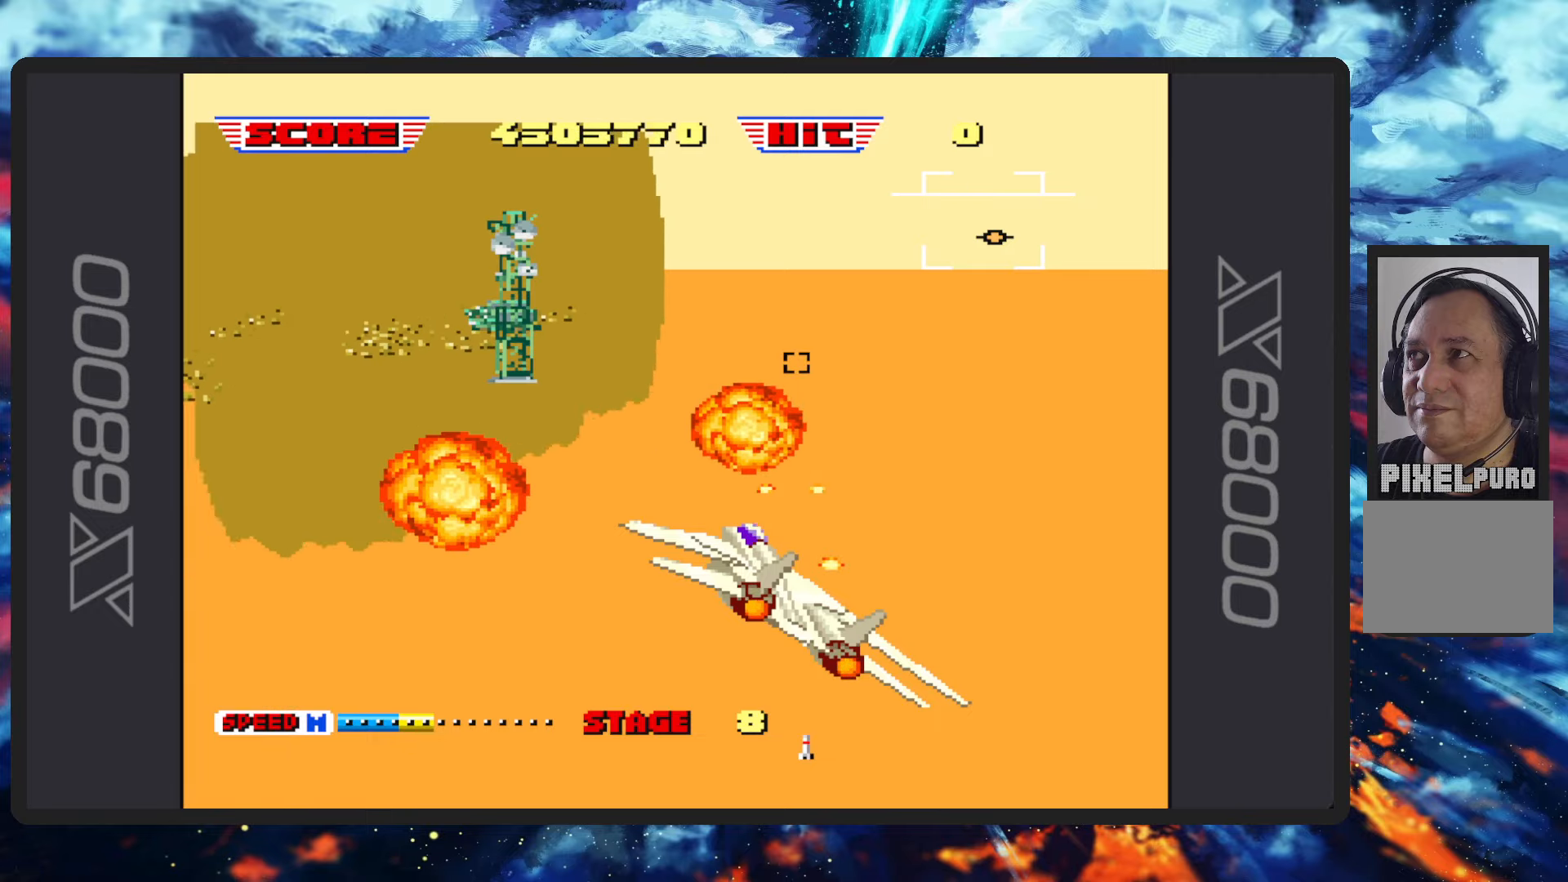
{"buttons": ["B"], "left_stick": "up-right", "events": []}
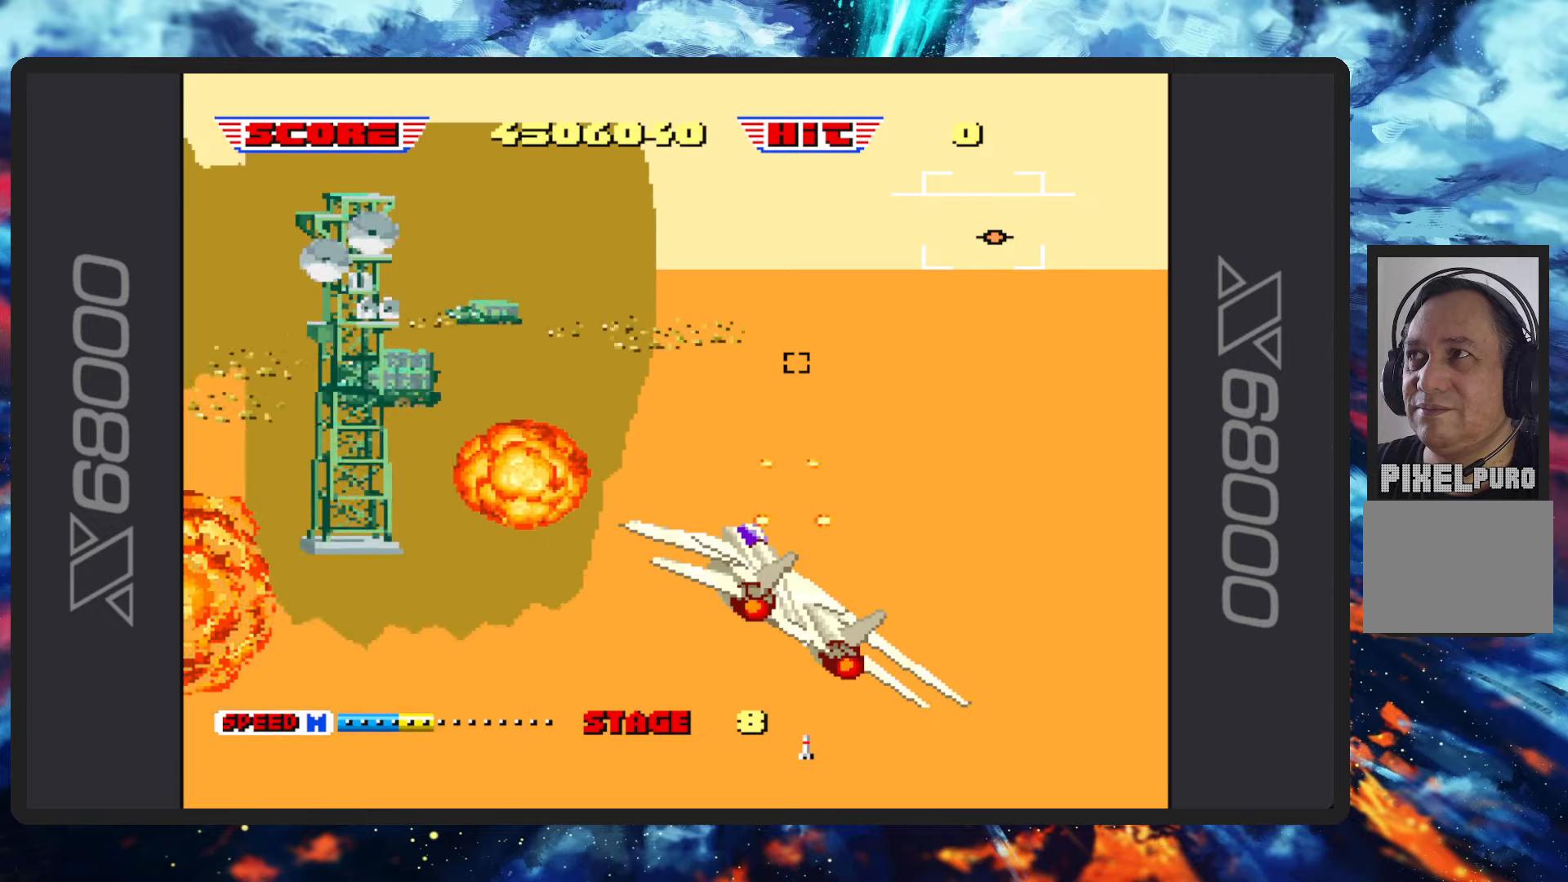
{"buttons": ["B"], "left_stick": "up-right", "events": []}
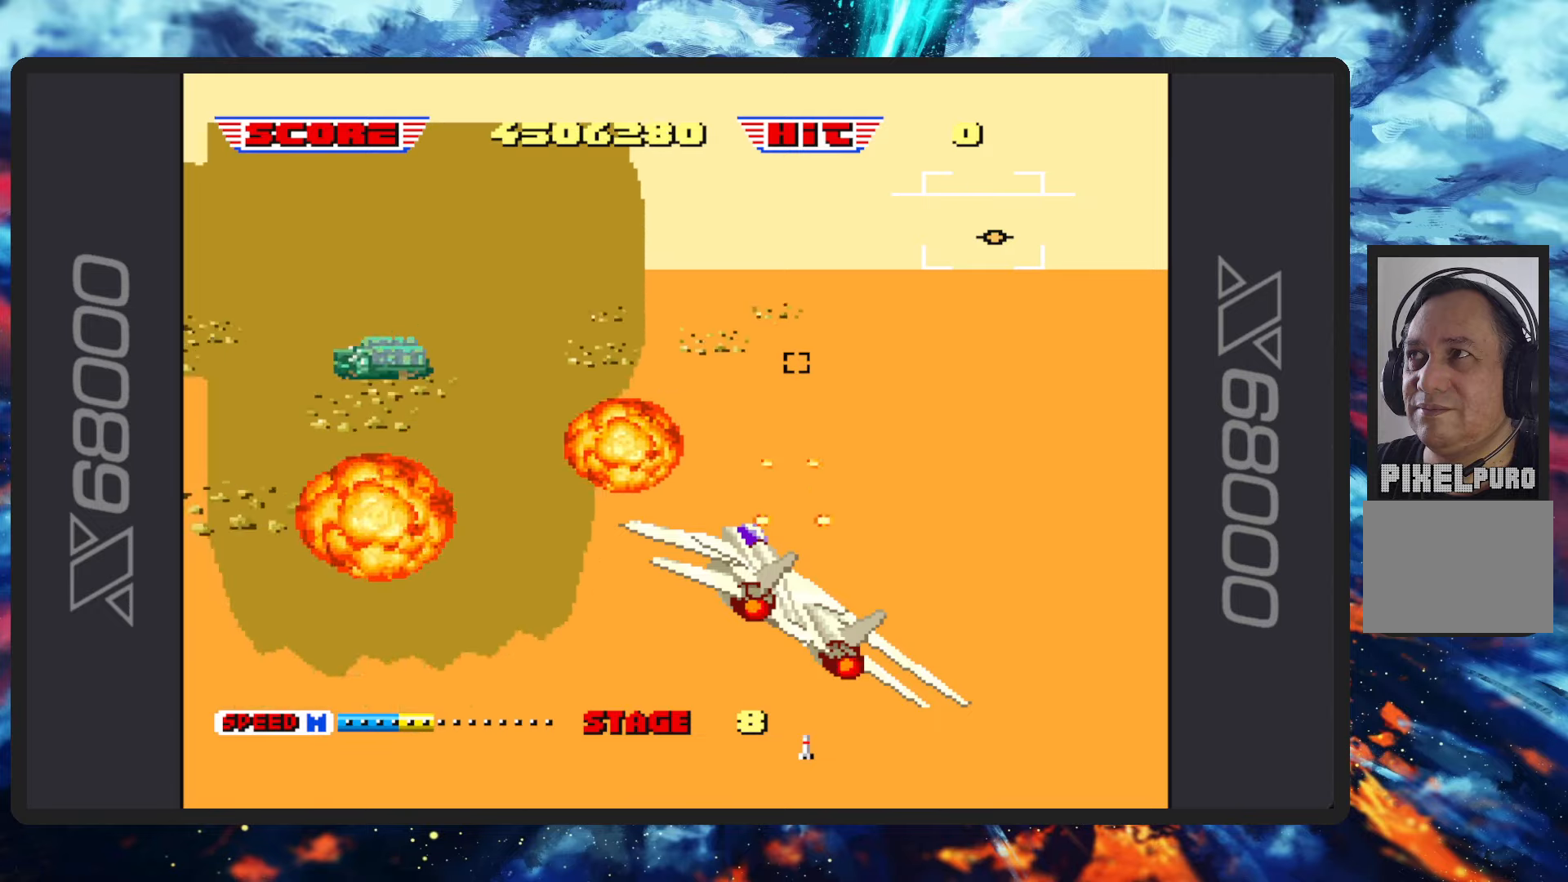
{"buttons": ["B"], "left_stick": "up-right", "events": []}
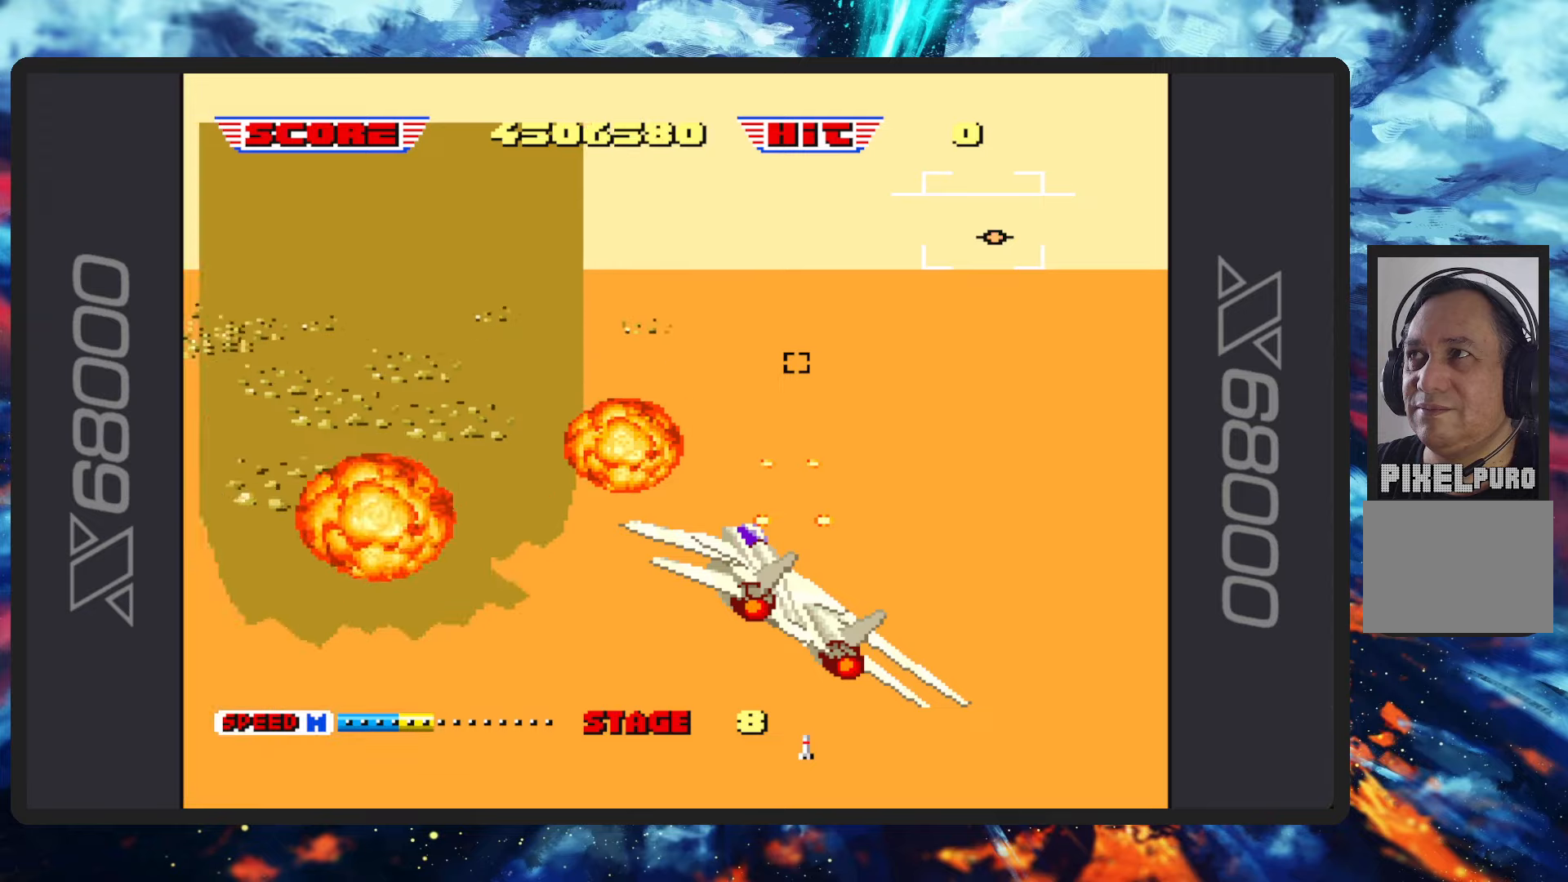
{"buttons": ["B"], "left_stick": "up-right", "events": []}
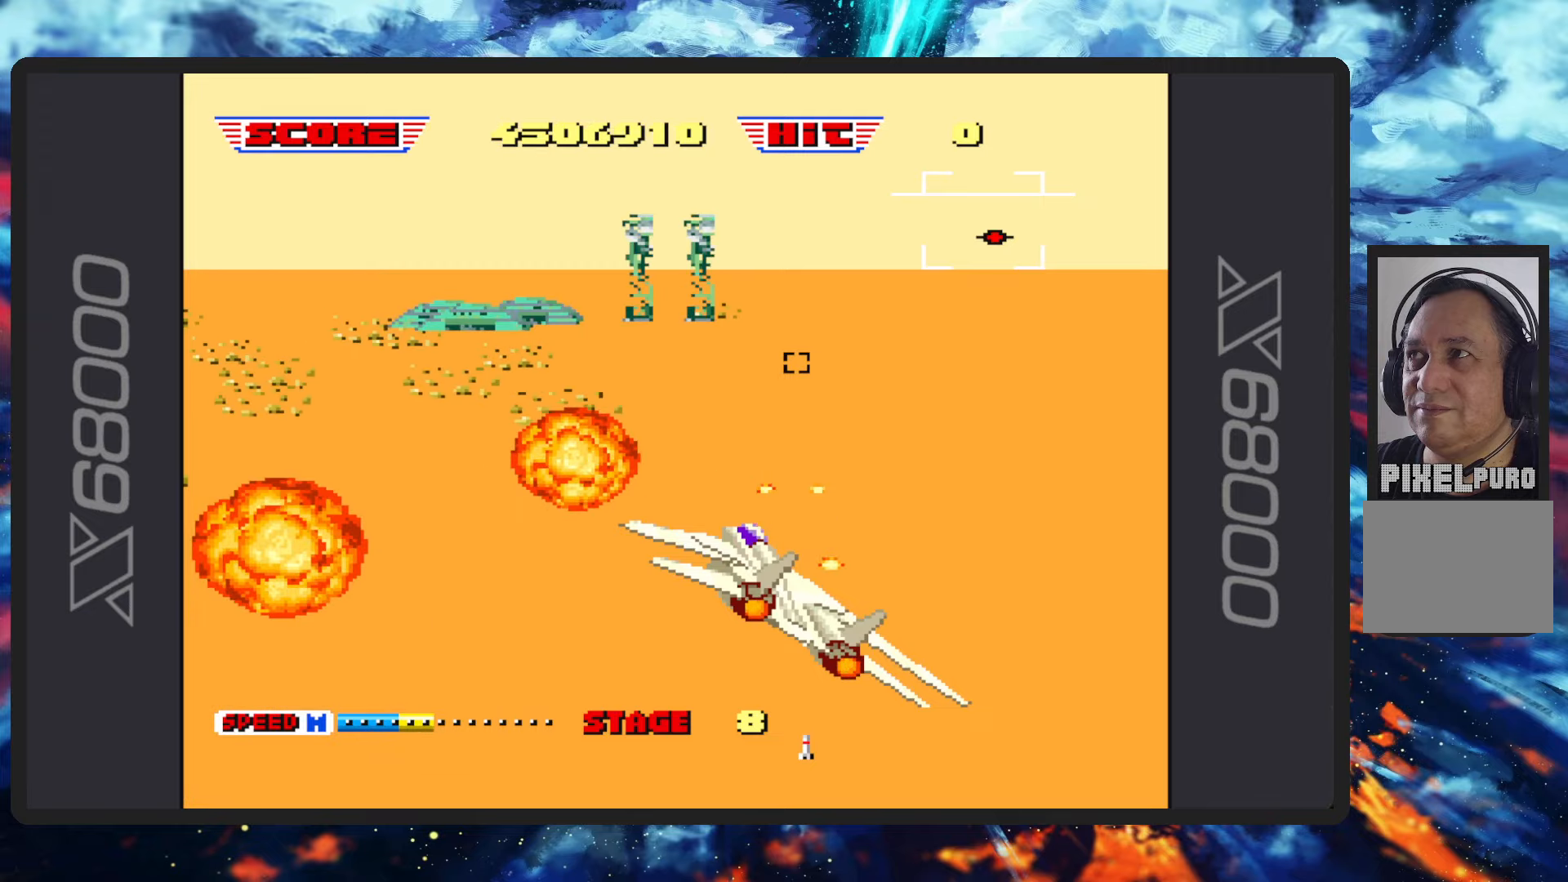
{"buttons": ["B"], "left_stick": "up-right", "events": []}
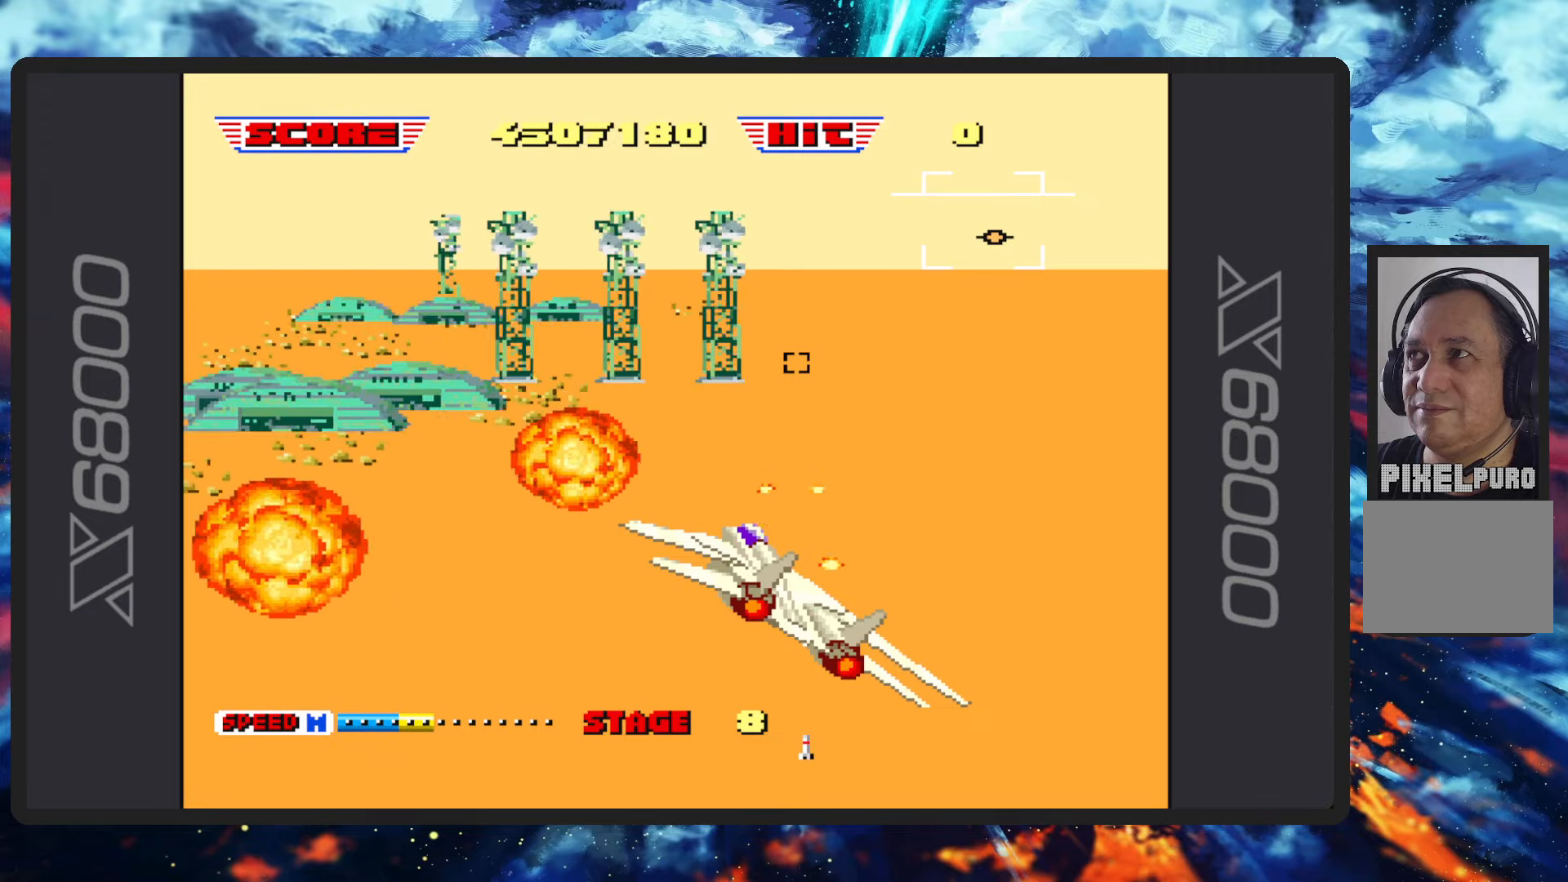
{"buttons": ["B"], "left_stick": "up-right", "events": []}
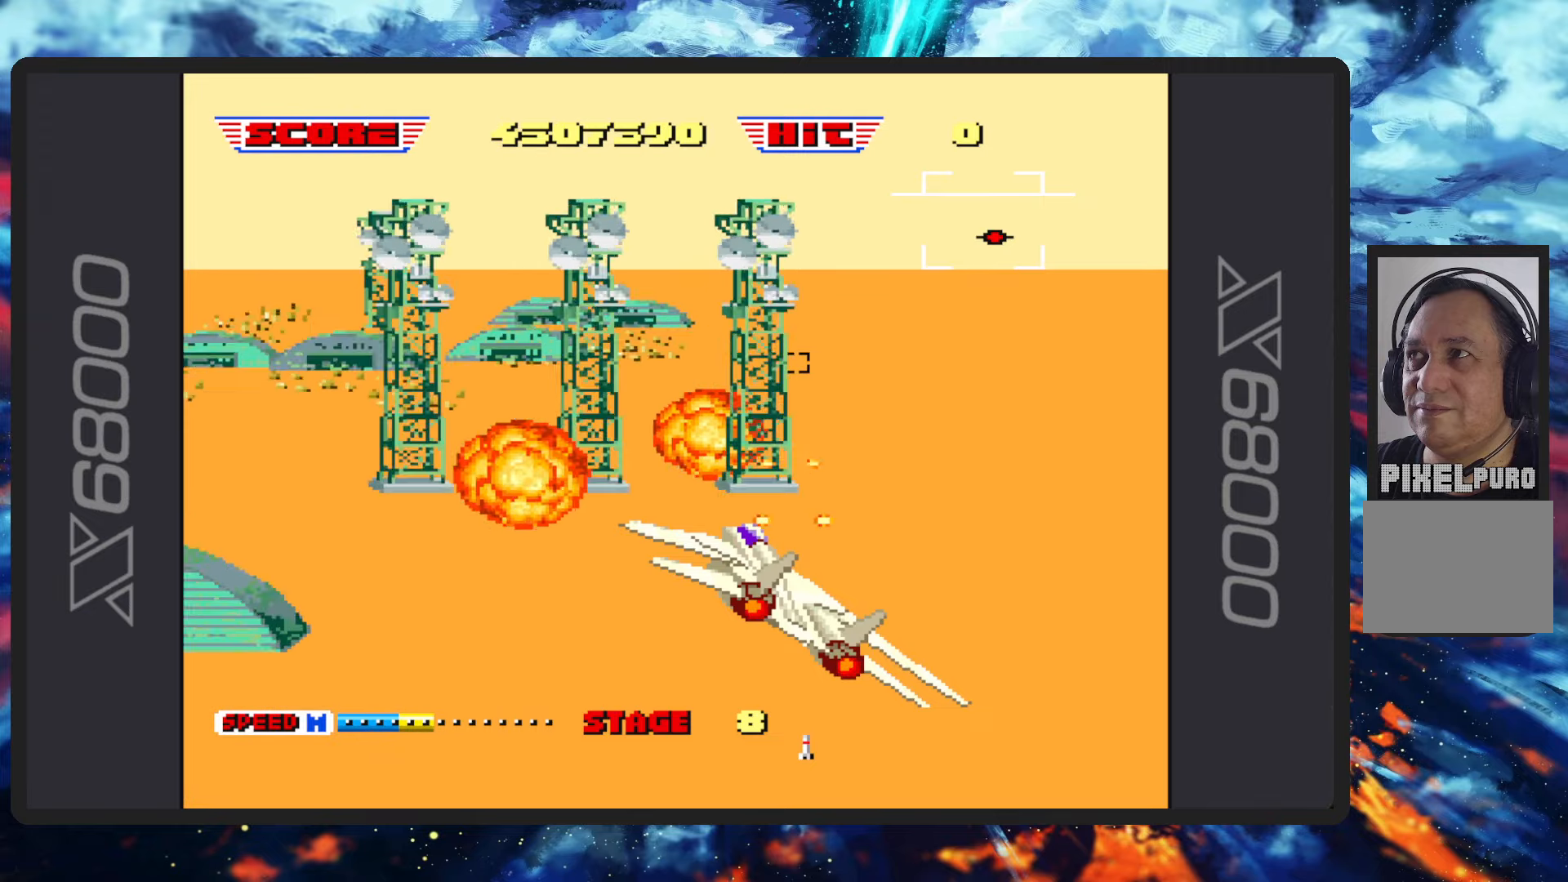
{"buttons": ["B"], "left_stick": "up-right", "events": []}
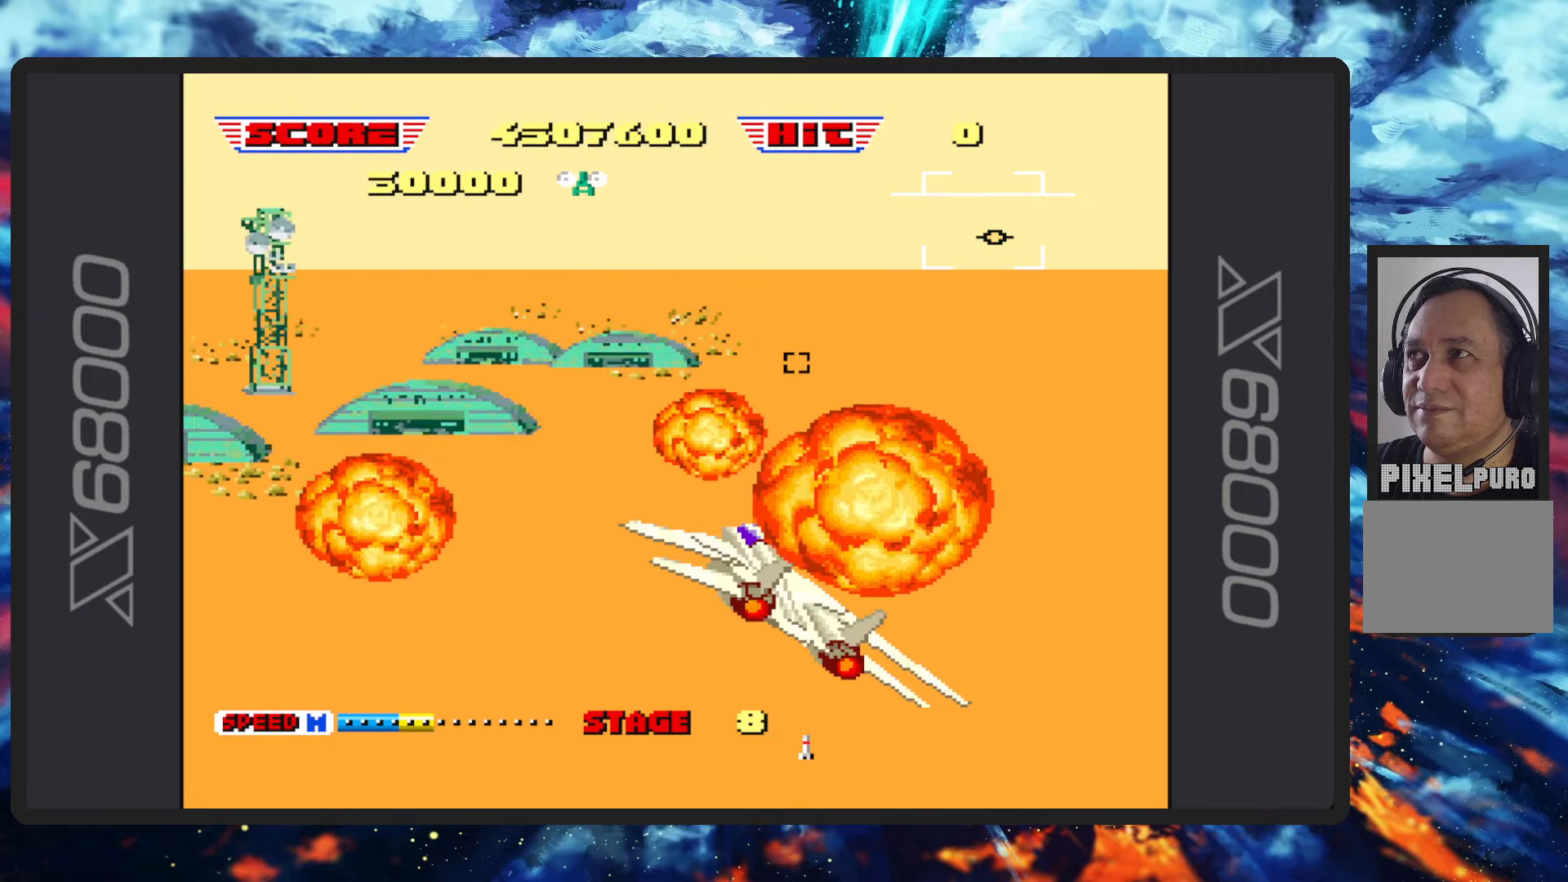
{"buttons": ["B"], "left_stick": "up-right", "events": []}
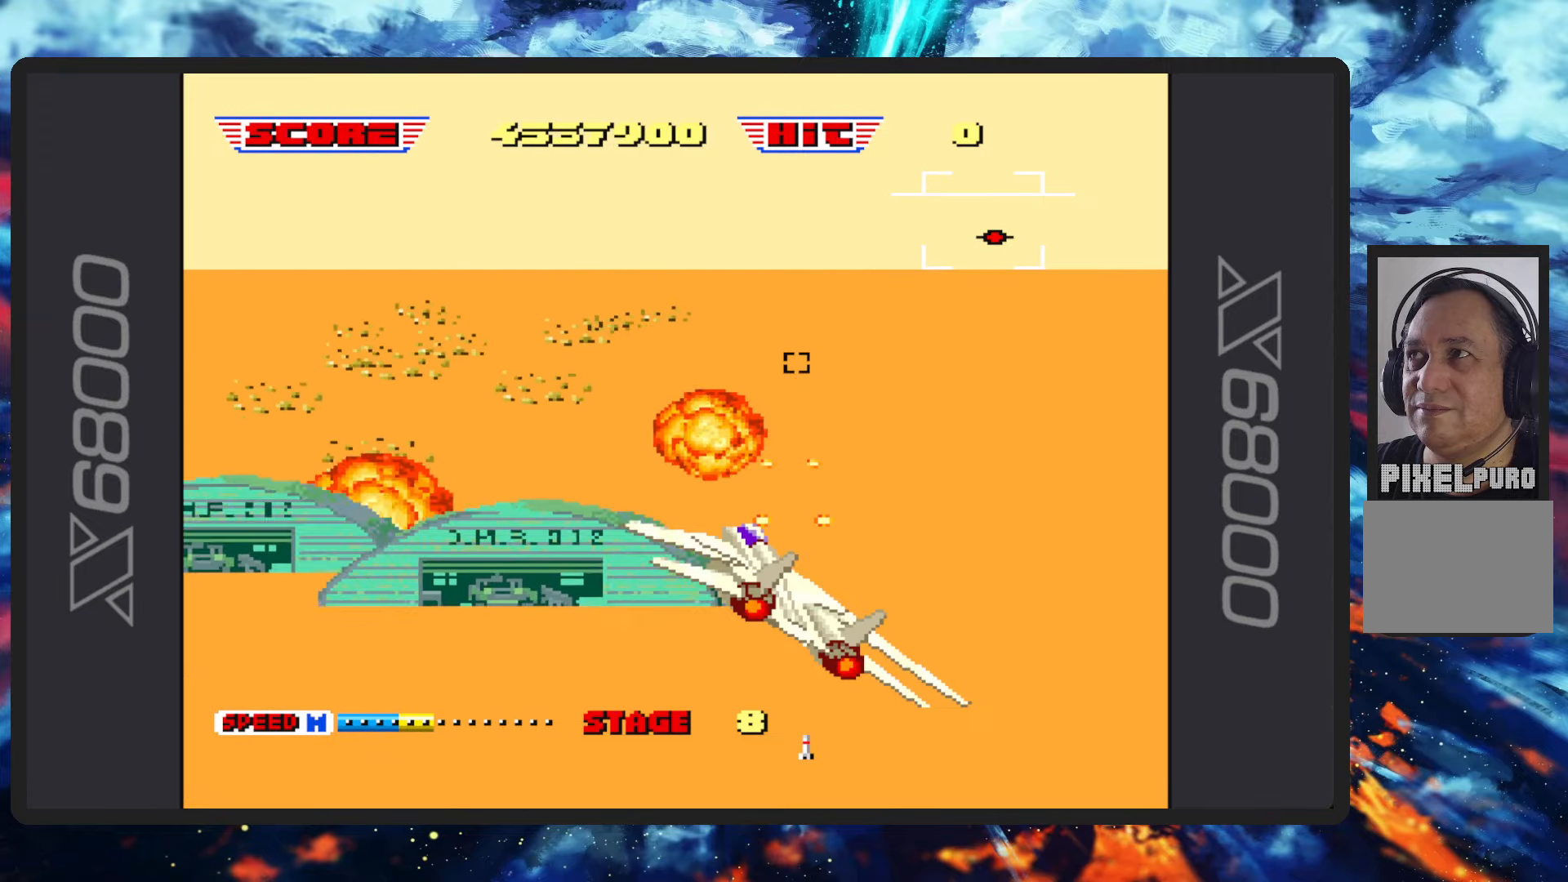
{"buttons": ["B"], "left_stick": "up-left", "events": [[267, "left_stick", "up-left"]]}
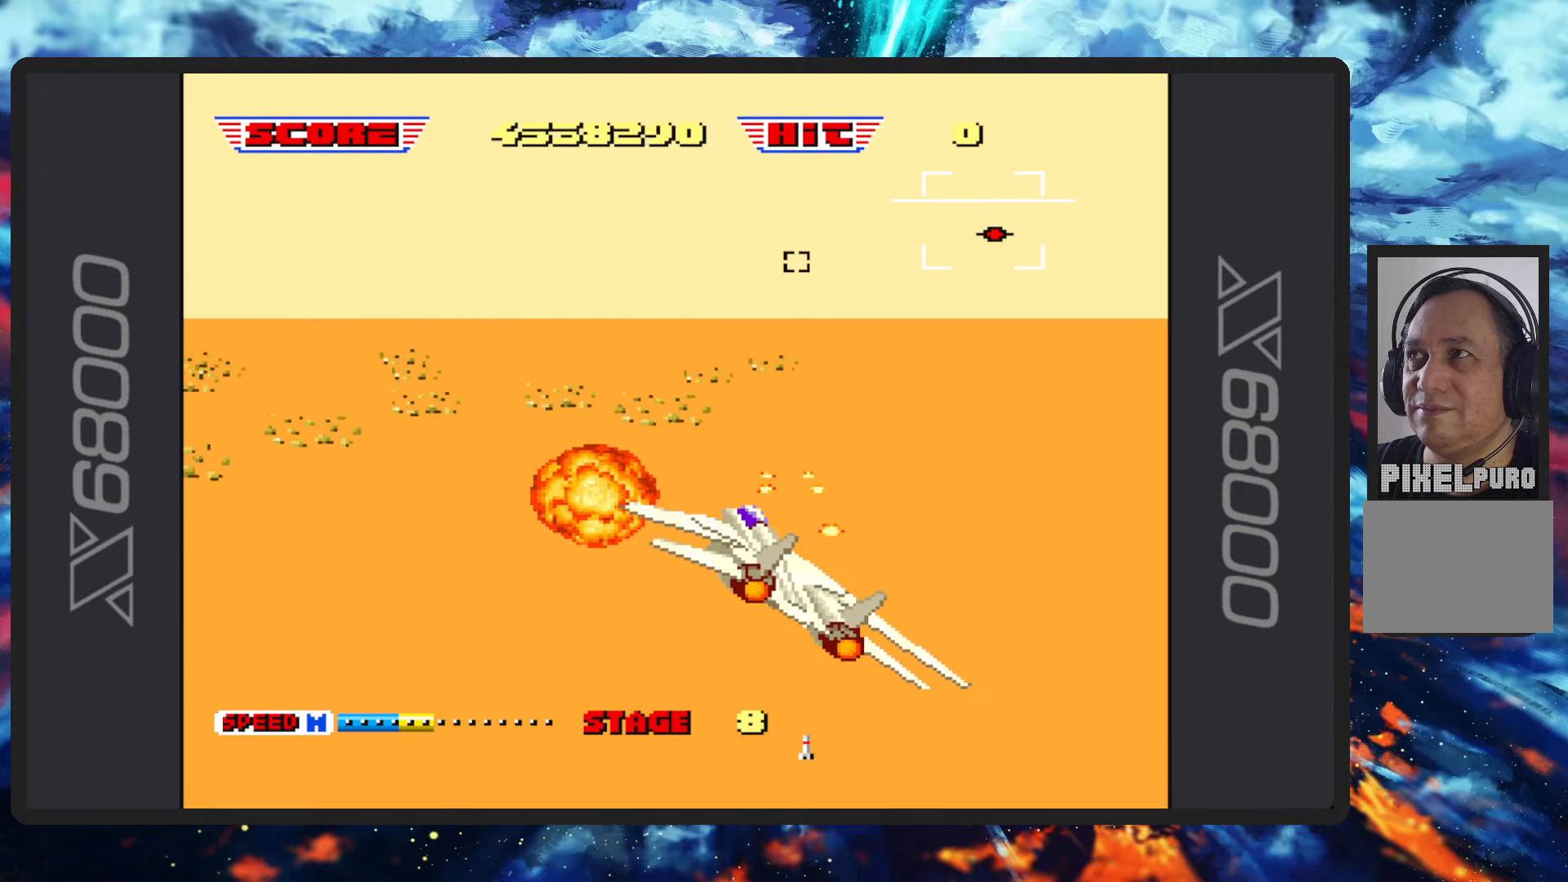
{"buttons": ["B"], "left_stick": "left", "events": [[317, "left_stick", "left"]]}
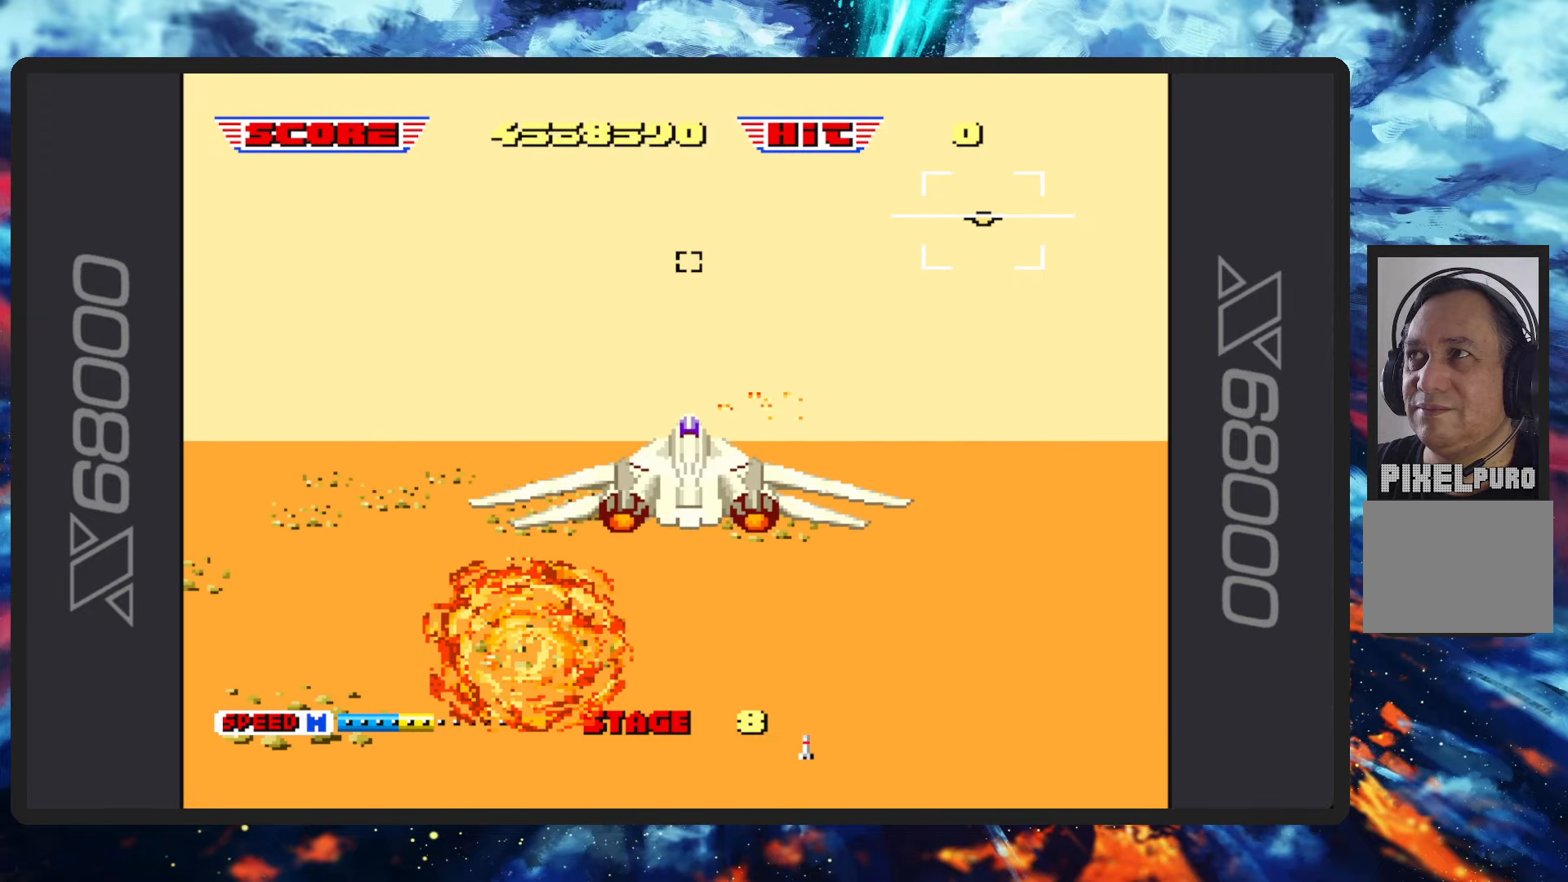
{"buttons": [], "left_stick": "center", "events": [[184, "left_stick", "center"], [434, "B", "up"]]}
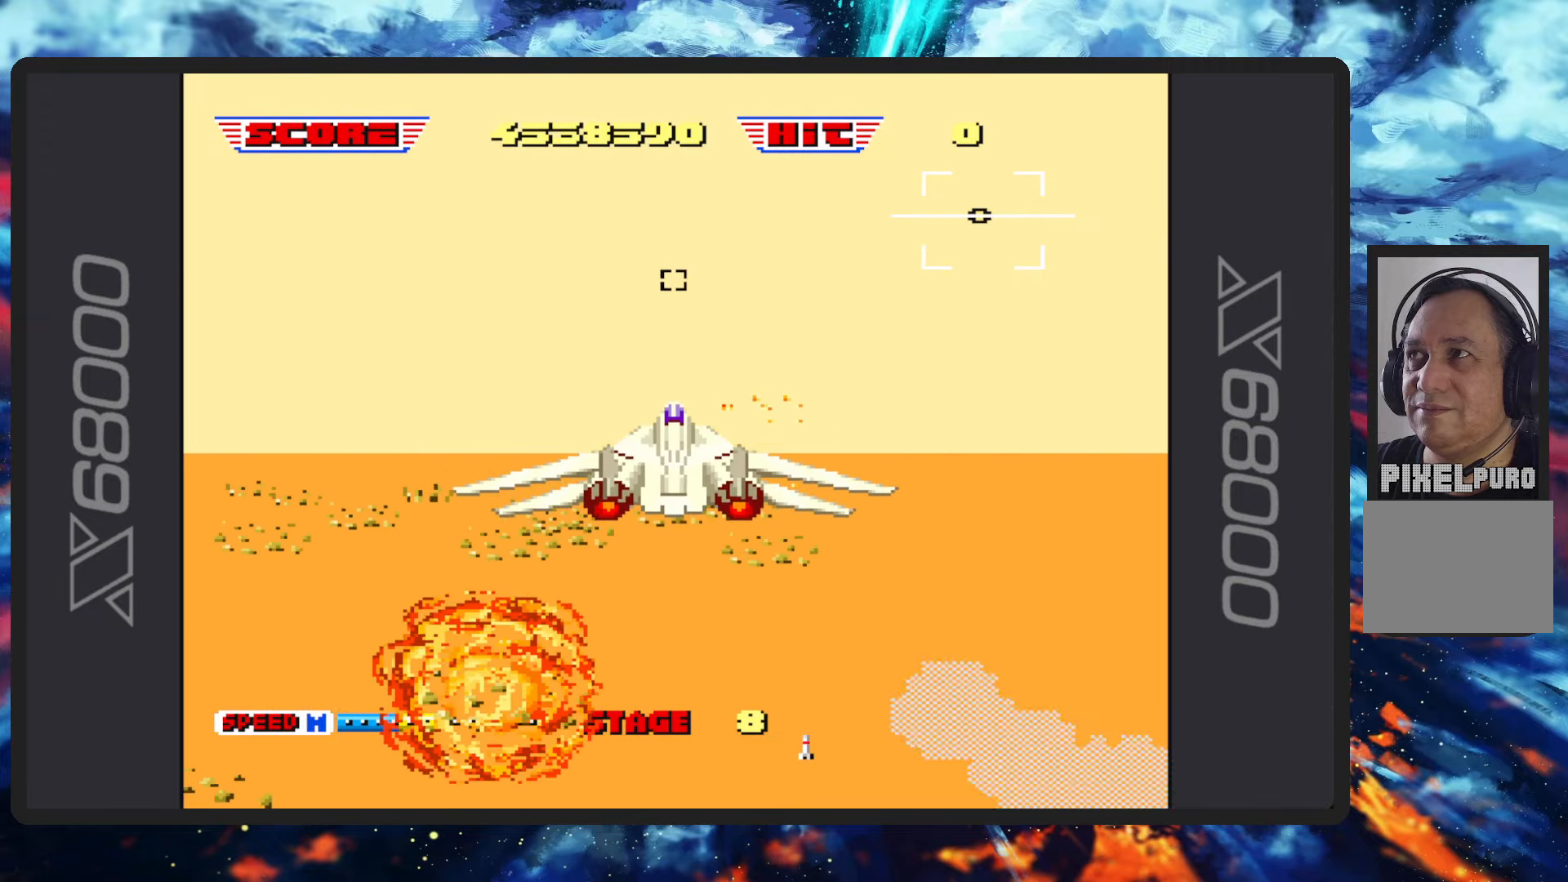
{"buttons": [], "left_stick": "center", "events": []}
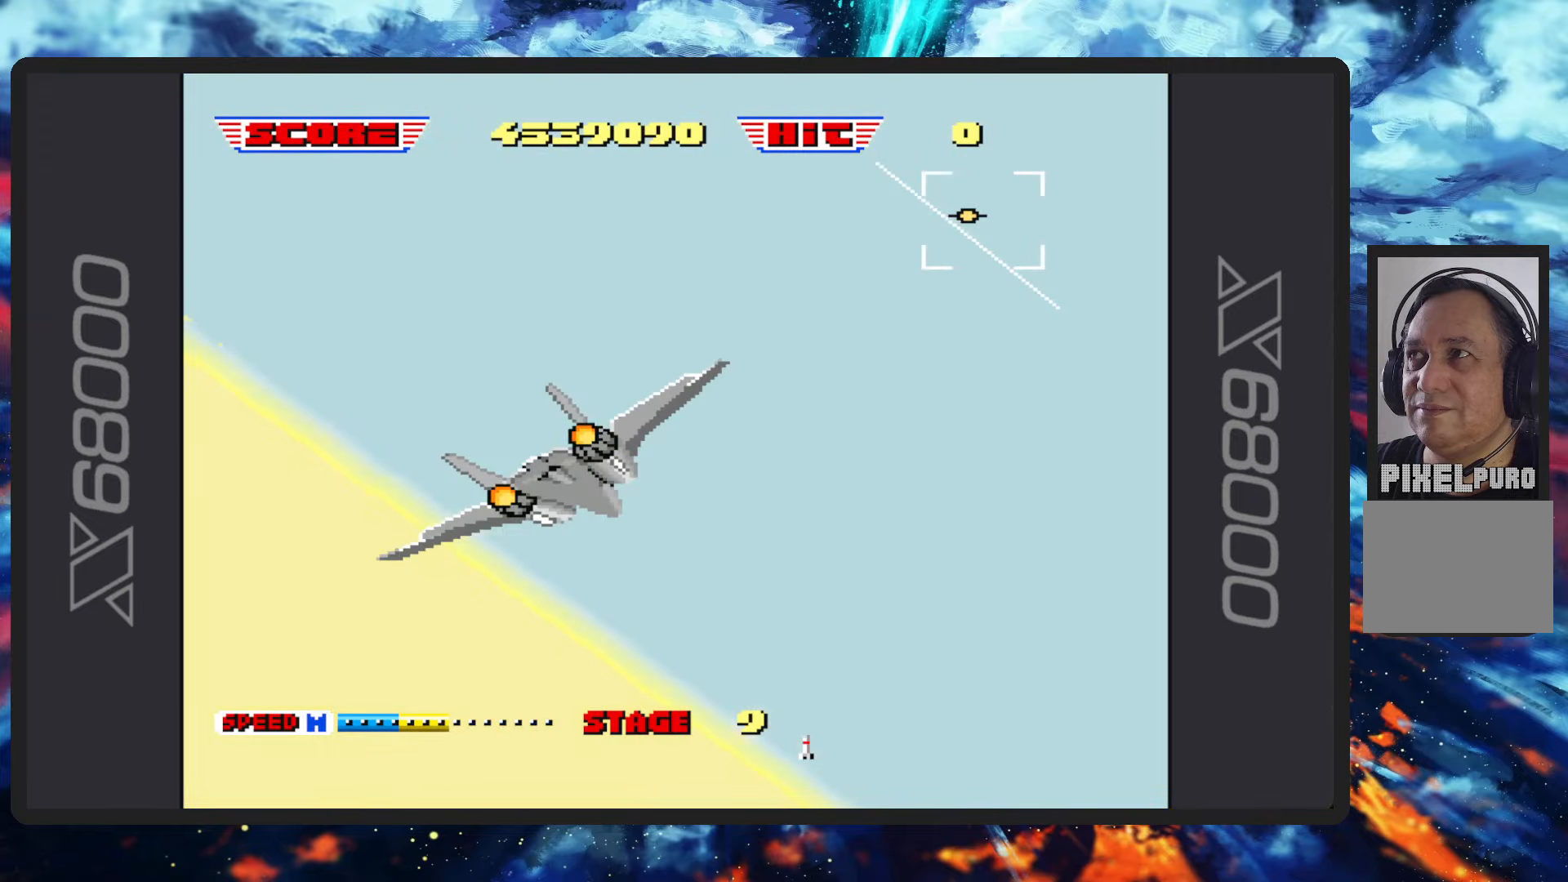
{"buttons": [], "left_stick": "up", "events": [[300, "left_stick", "up"]]}
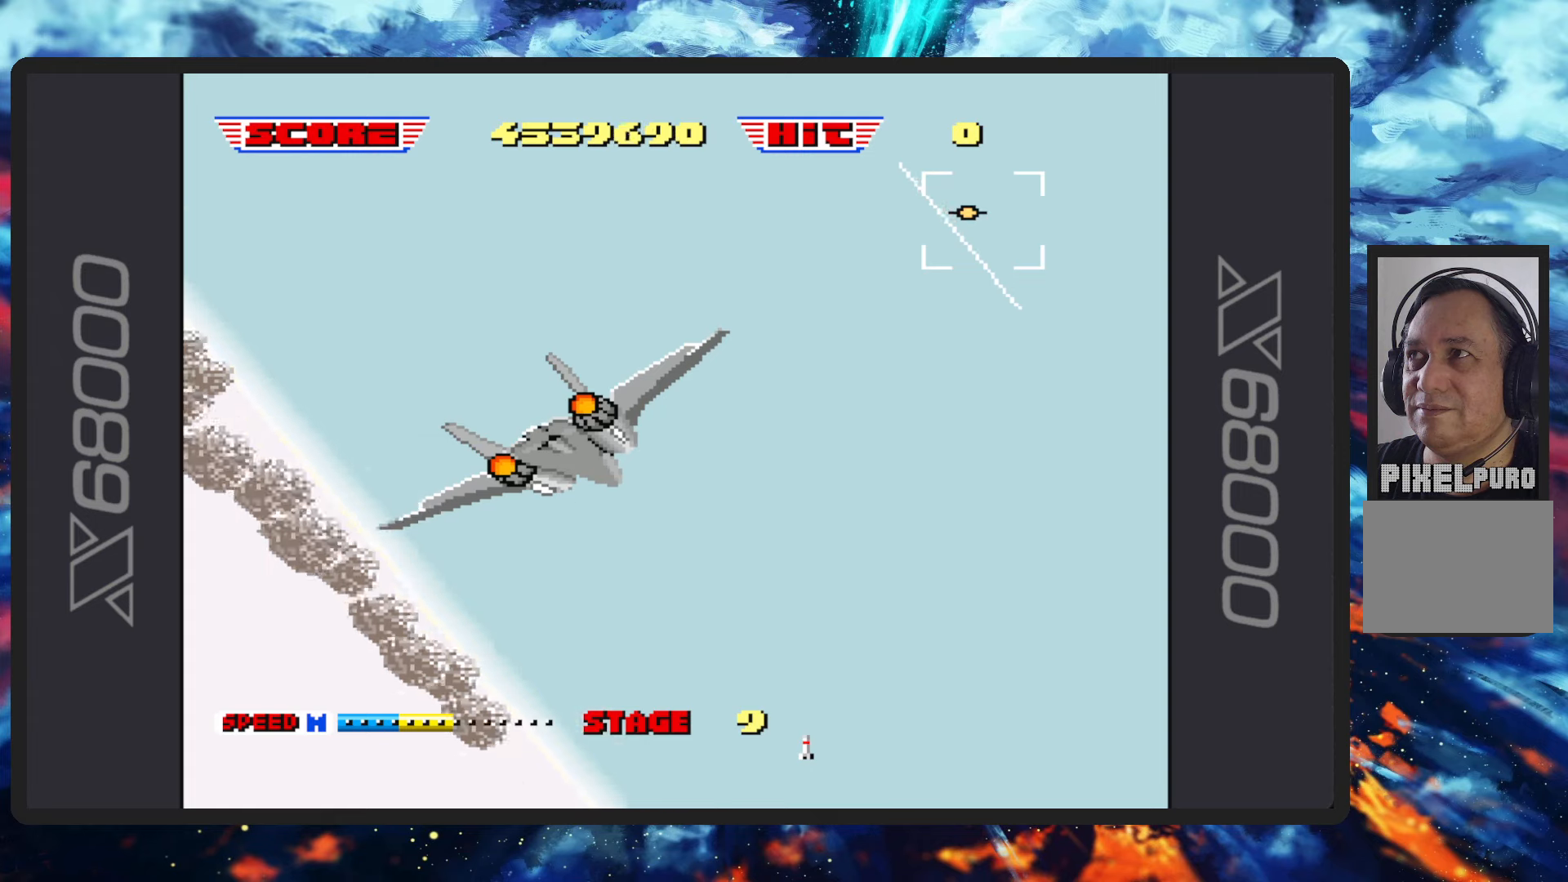
{"buttons": ["B"], "left_stick": "center", "events": [[50, "B", "down"], [217, "left_stick", "center"]]}
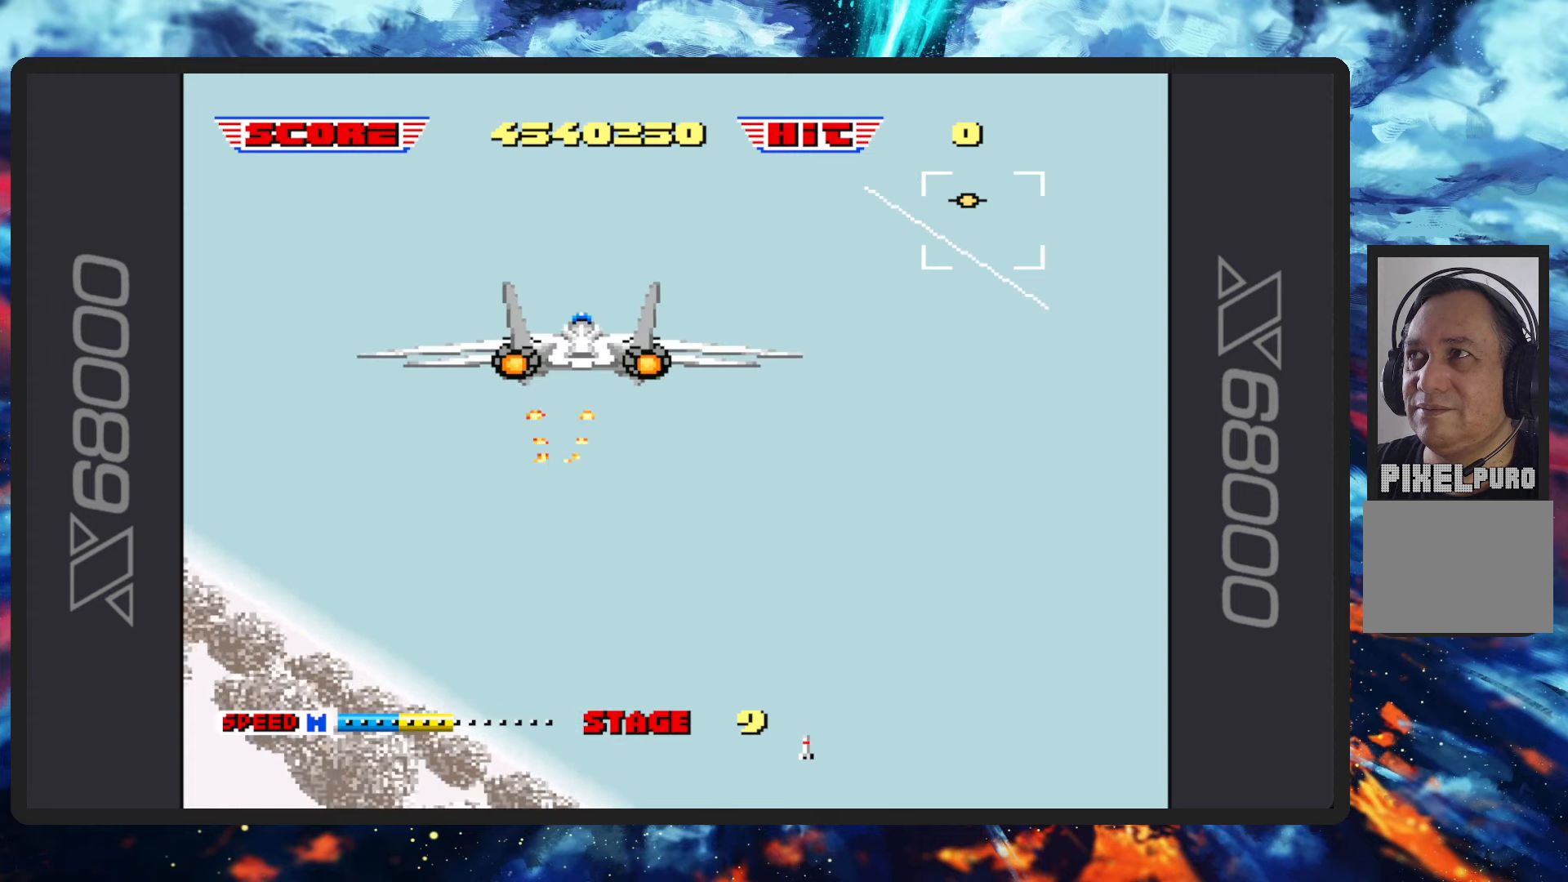
{"buttons": ["B"], "left_stick": "center", "events": [[84, "left_stick", "right"], [367, "left_stick", "center"]]}